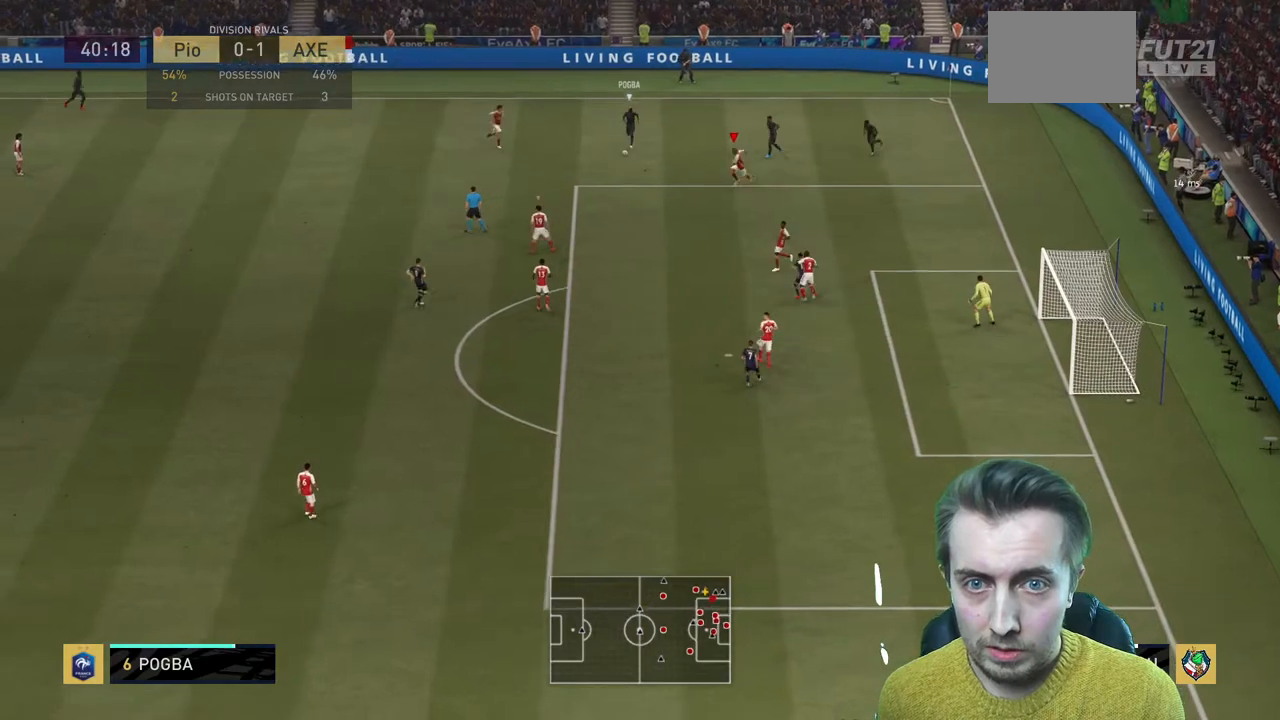
Gameplay with a controller (Xbox layout); each line is a JSON object with the inputs held at the frame after it. "events" lists button and stick changes between this image and that frame as [ms after this image, input, new state], when the widget could be followed in between. Not read: L3 R3.
{"buttons": [], "left_stick": "down-left", "right_stick": "center", "events": [[300, "left_stick", "center"], [334, "L2", "up"], [501, "left_stick", "down-left"]]}
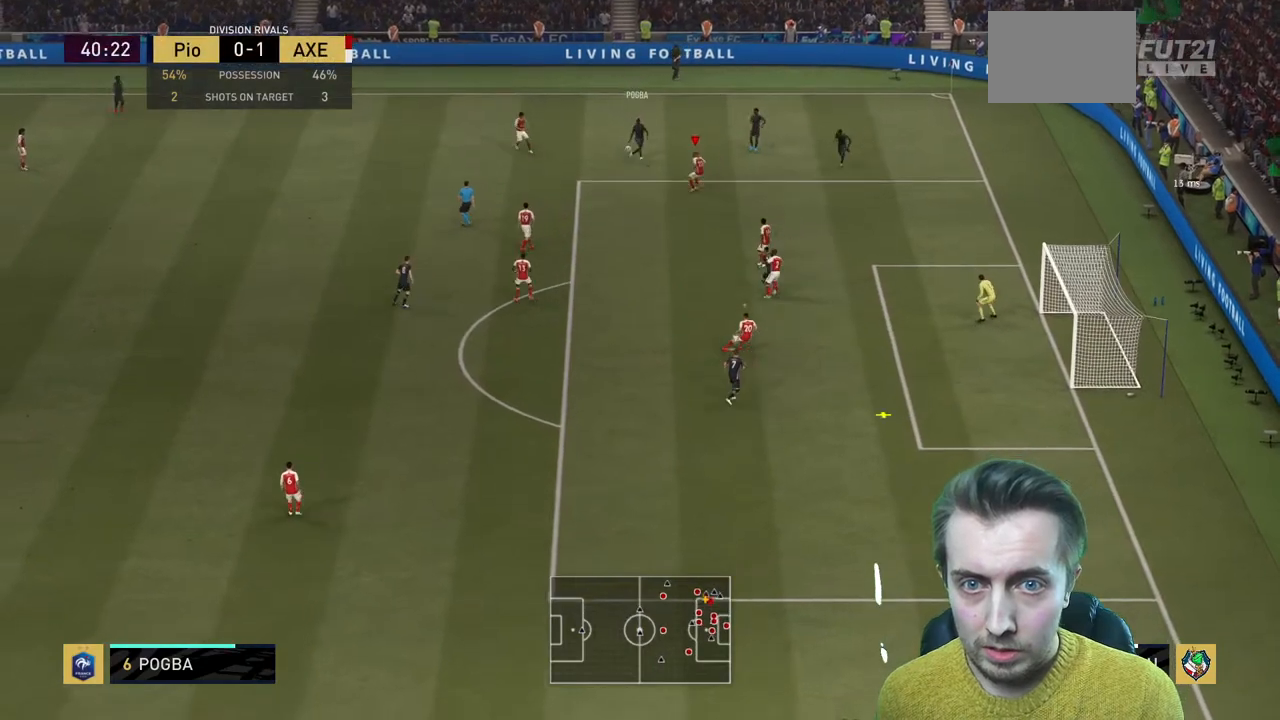
{"buttons": ["A", "R2"], "left_stick": "left", "right_stick": "center", "events": [[133, "left_stick", "down"], [300, "R2", "down"], [400, "A", "down"], [400, "left_stick", "down-left"], [500, "left_stick", "left"]]}
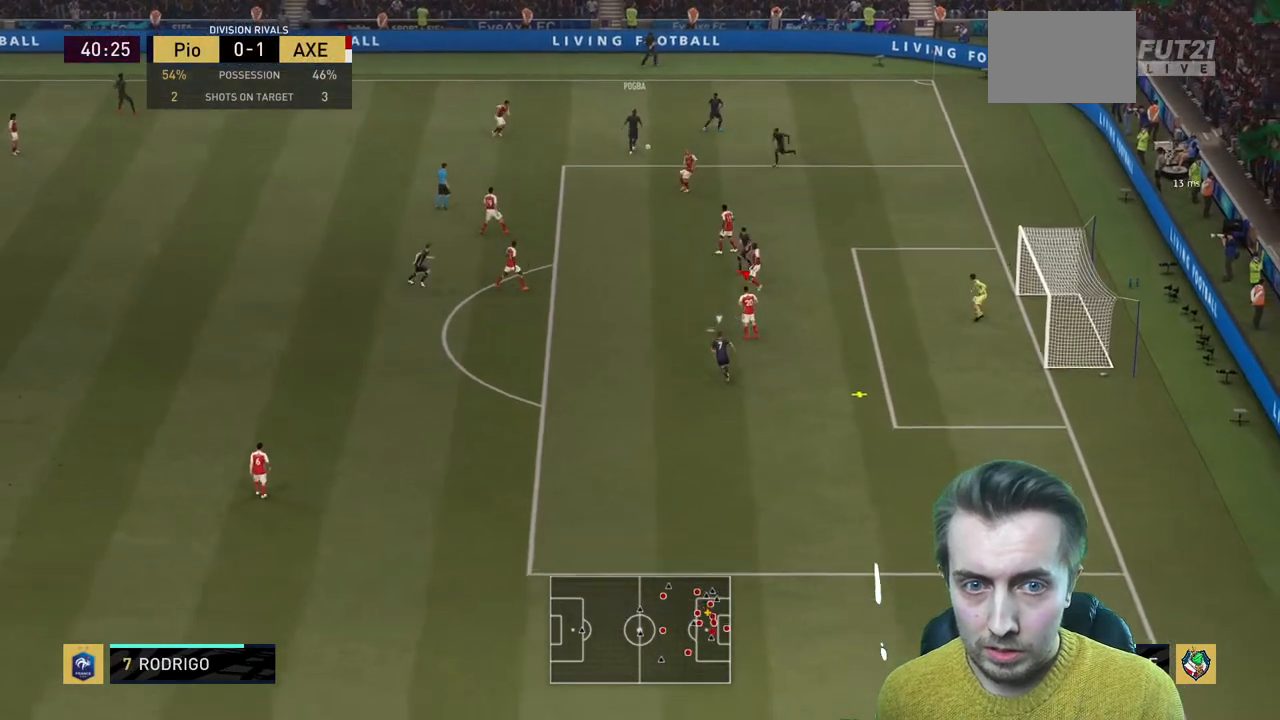
{"buttons": ["A", "R2"], "left_stick": "left", "right_stick": "center", "events": [[33, "A", "up"], [200, "A", "down"], [234, "R1", "down"], [300, "R1", "up"]]}
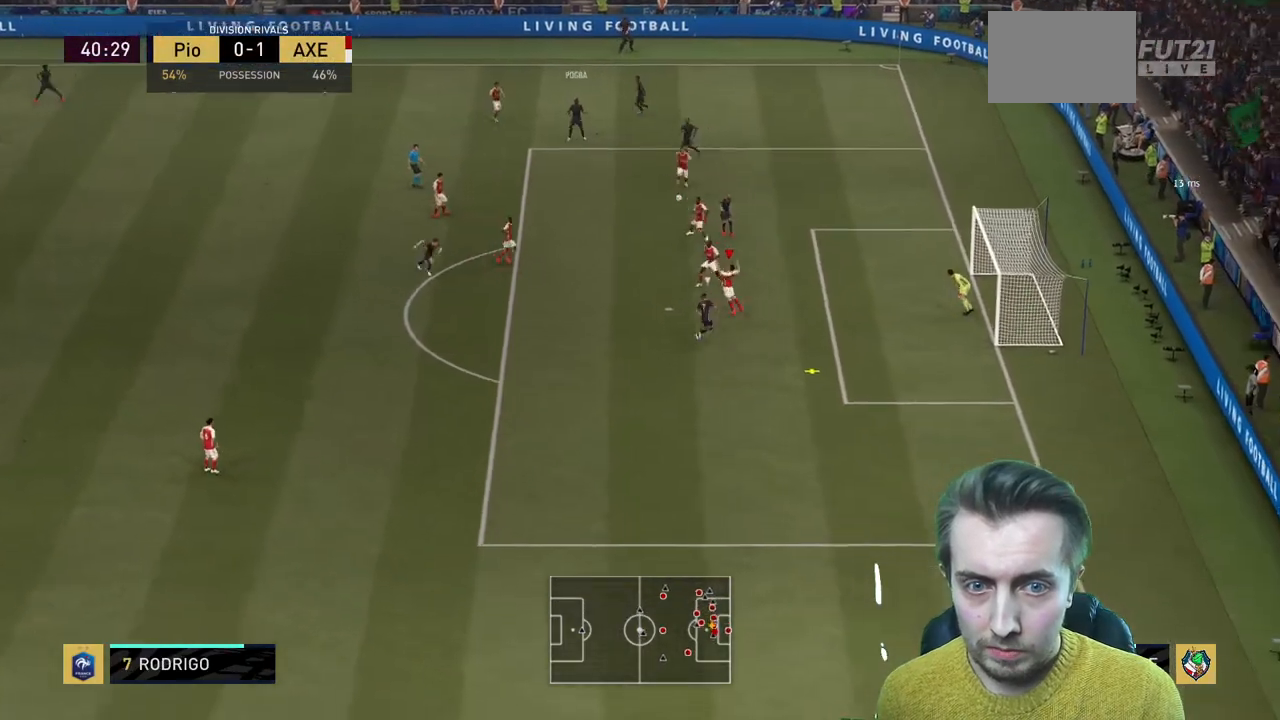
{"buttons": ["R2"], "left_stick": "left", "right_stick": "center", "events": [[34, "A", "up"], [67, "R1", "down"], [167, "R1", "up"]]}
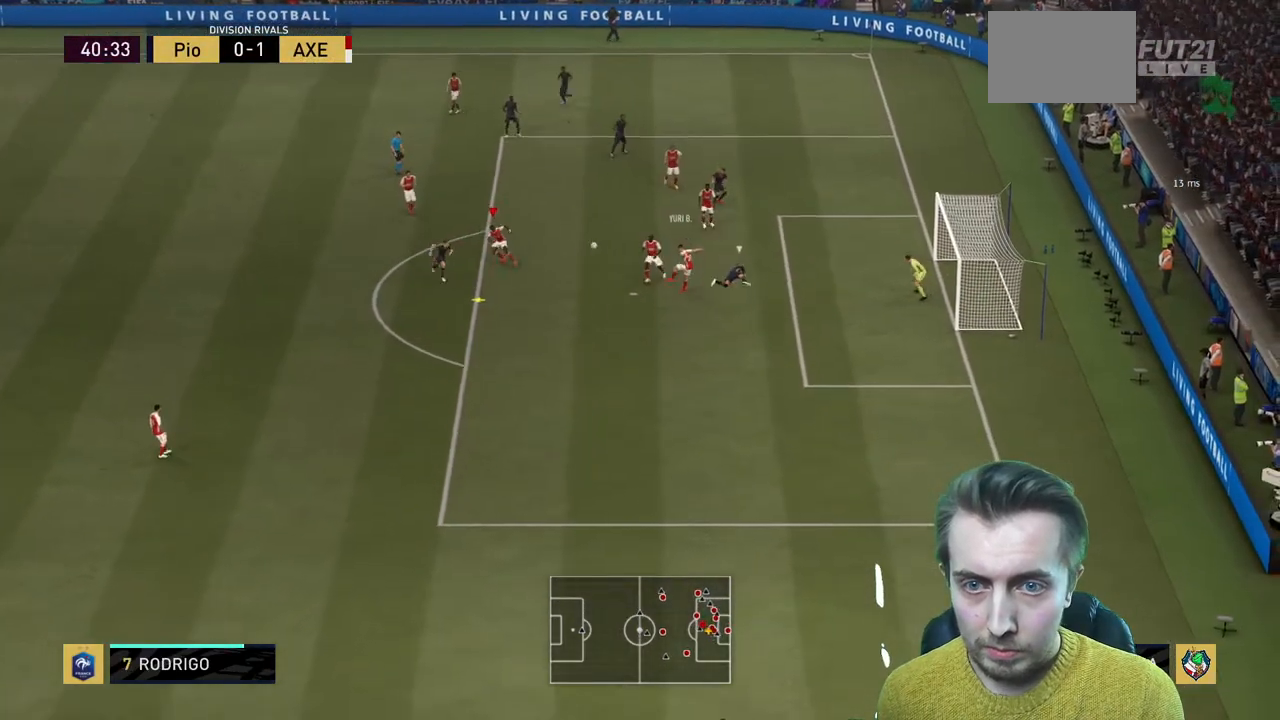
{"buttons": ["L2", "R2"], "left_stick": "left", "right_stick": "center", "events": [[167, "left_stick", "up-left"], [200, "R2", "up"], [367, "left_stick", "left"], [400, "R2", "down"], [501, "L2", "down"]]}
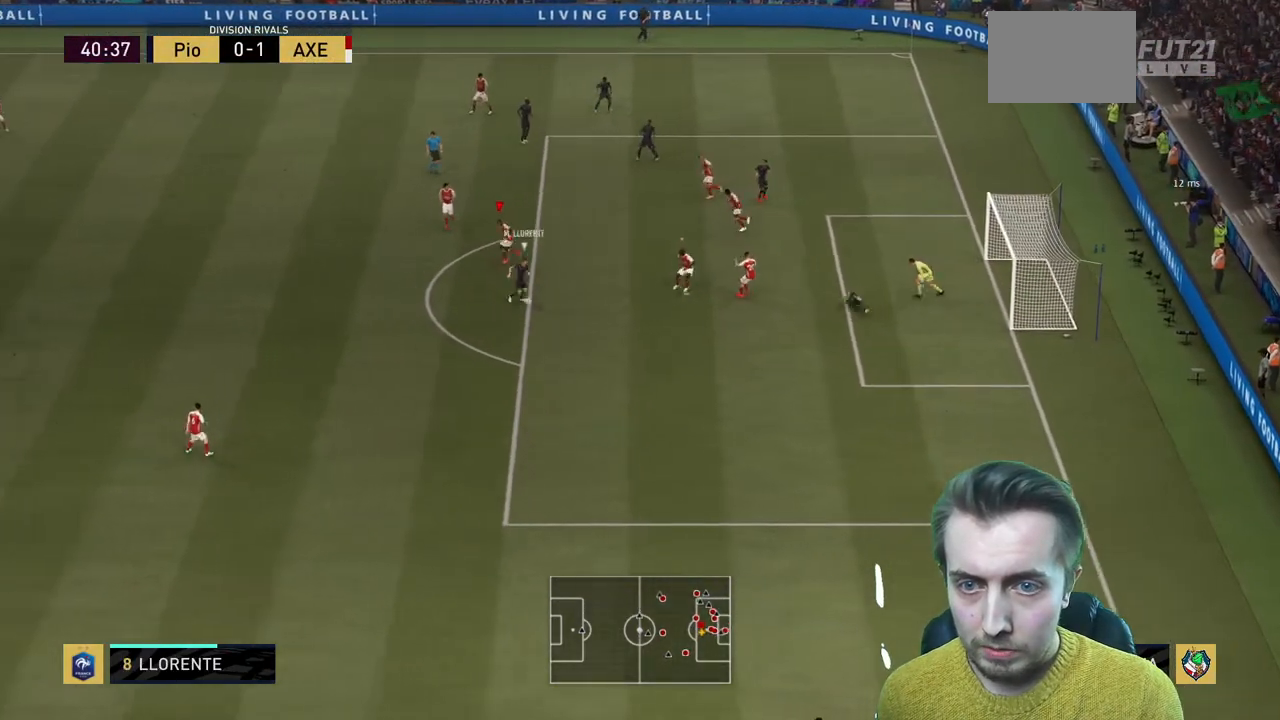
{"buttons": ["R2"], "left_stick": "down", "right_stick": "center", "events": [[66, "left_stick", "down"], [233, "L2", "up"], [300, "L1", "down"], [433, "L1", "up"]]}
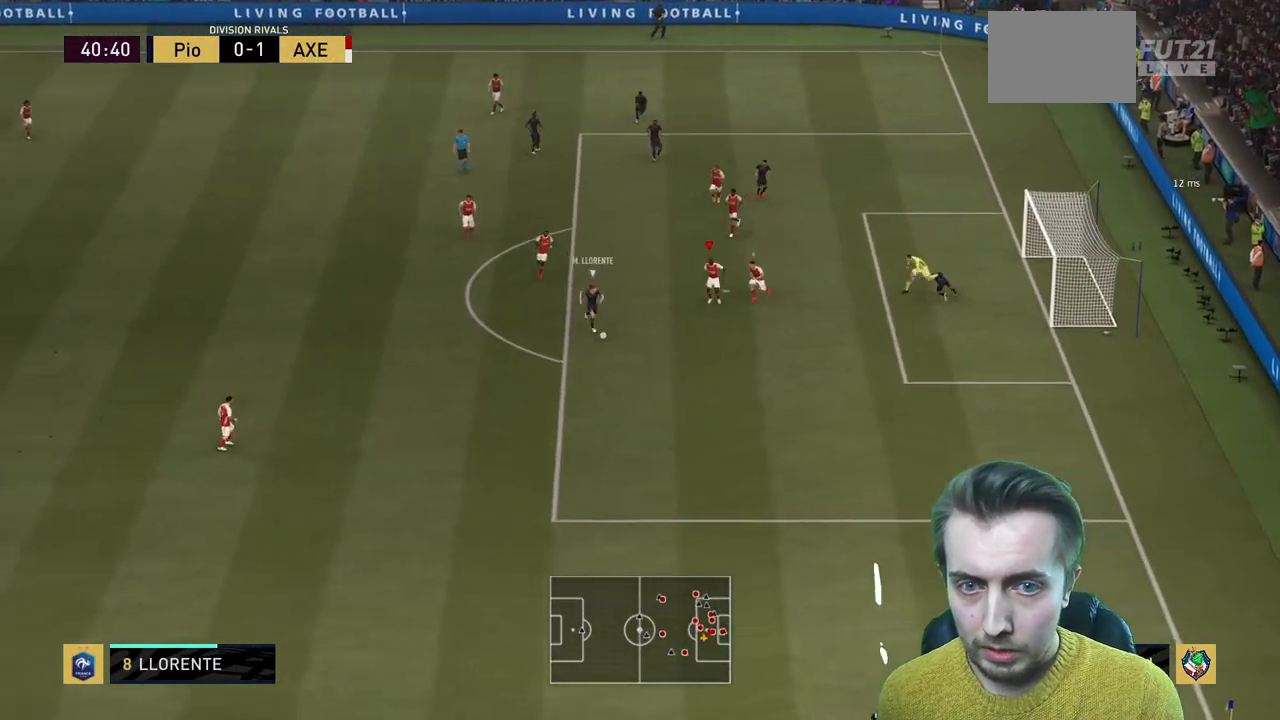
{"buttons": ["L2", "R2"], "left_stick": "down-right", "right_stick": "center", "events": [[200, "L2", "down"], [434, "left_stick", "down-right"]]}
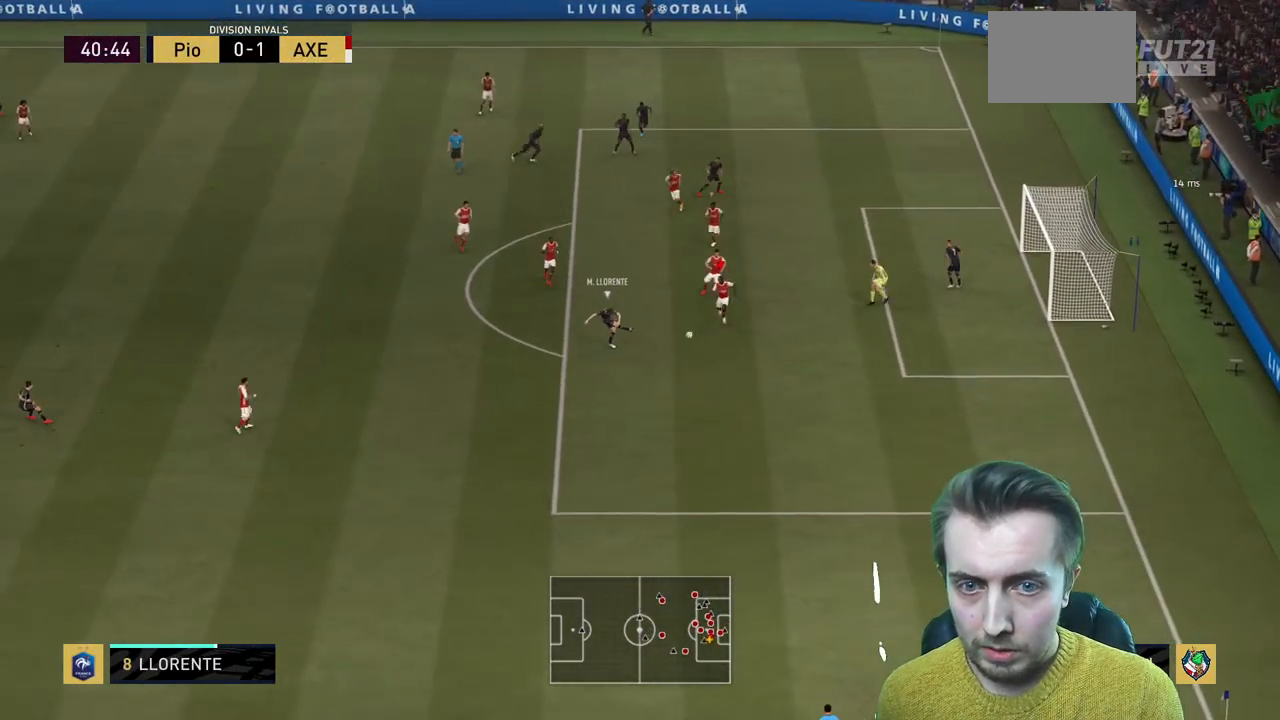
{"buttons": ["R2"], "left_stick": "center", "right_stick": "center", "events": [[133, "left_stick", "down-left"], [433, "L2", "up"], [500, "left_stick", "center"]]}
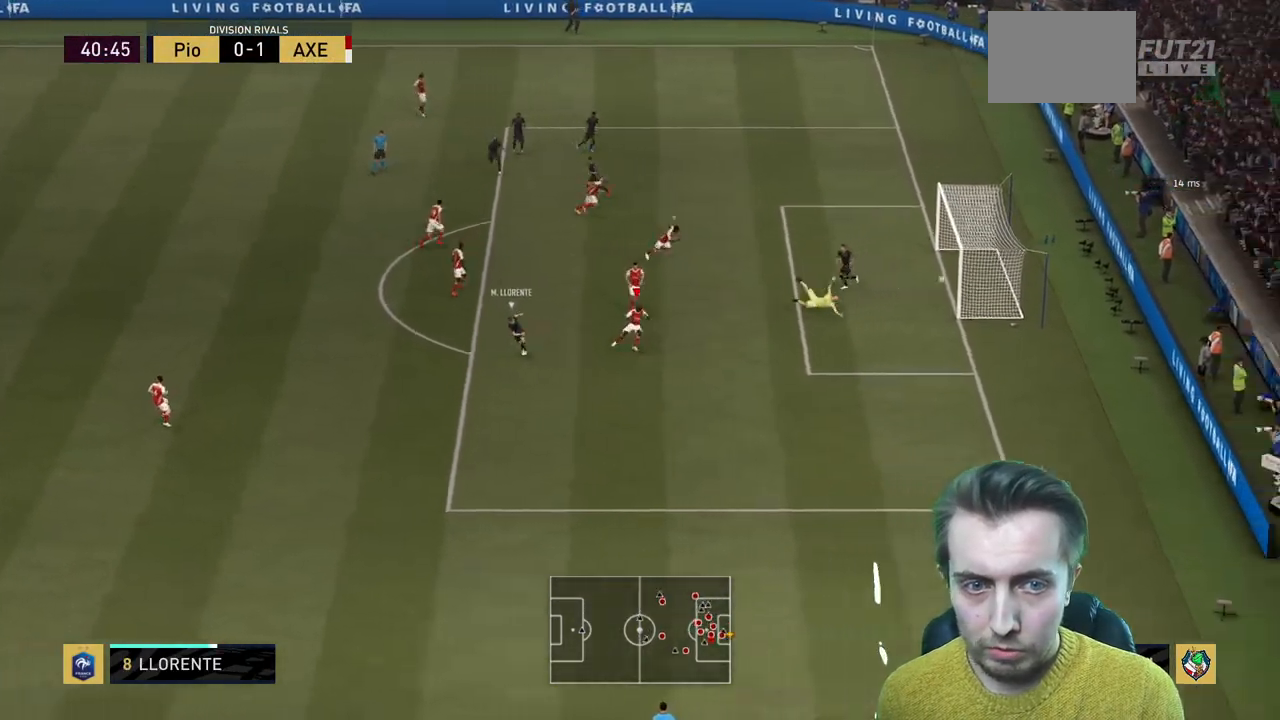
{"buttons": ["R2"], "left_stick": "center", "right_stick": "center", "events": []}
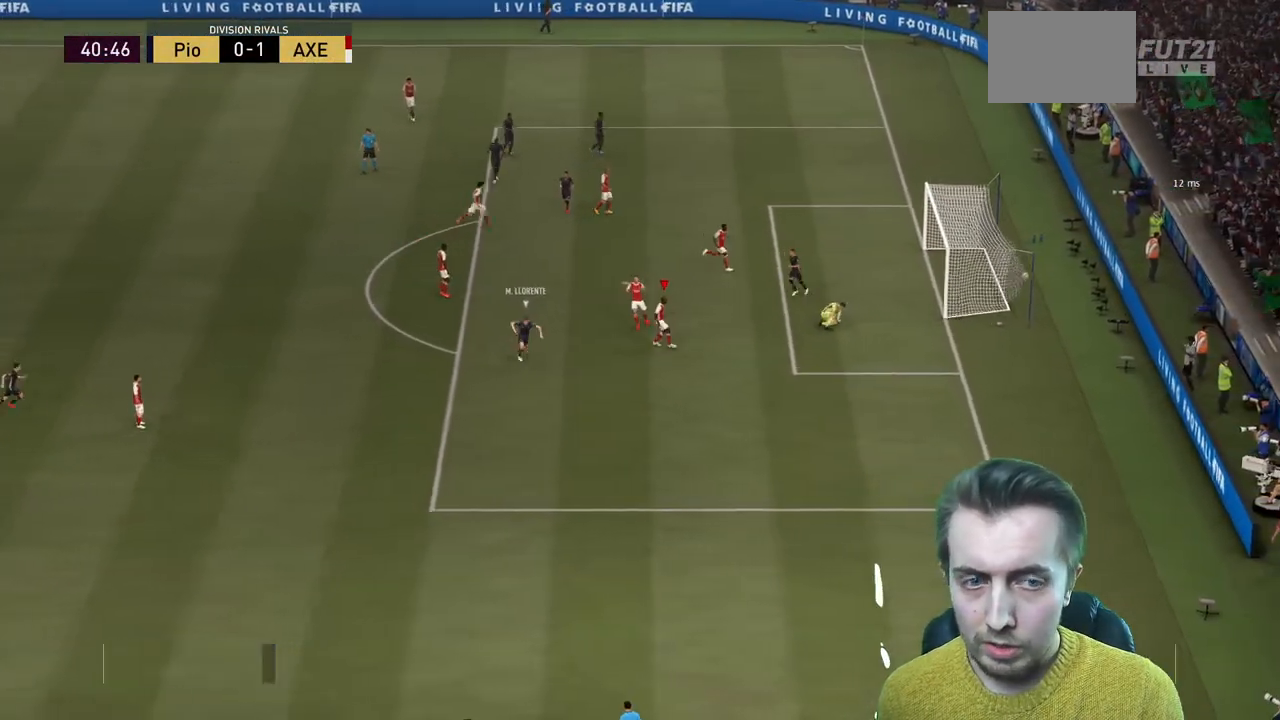
{"buttons": [], "left_stick": "center", "right_stick": "center", "events": [[133, "R2", "up"]]}
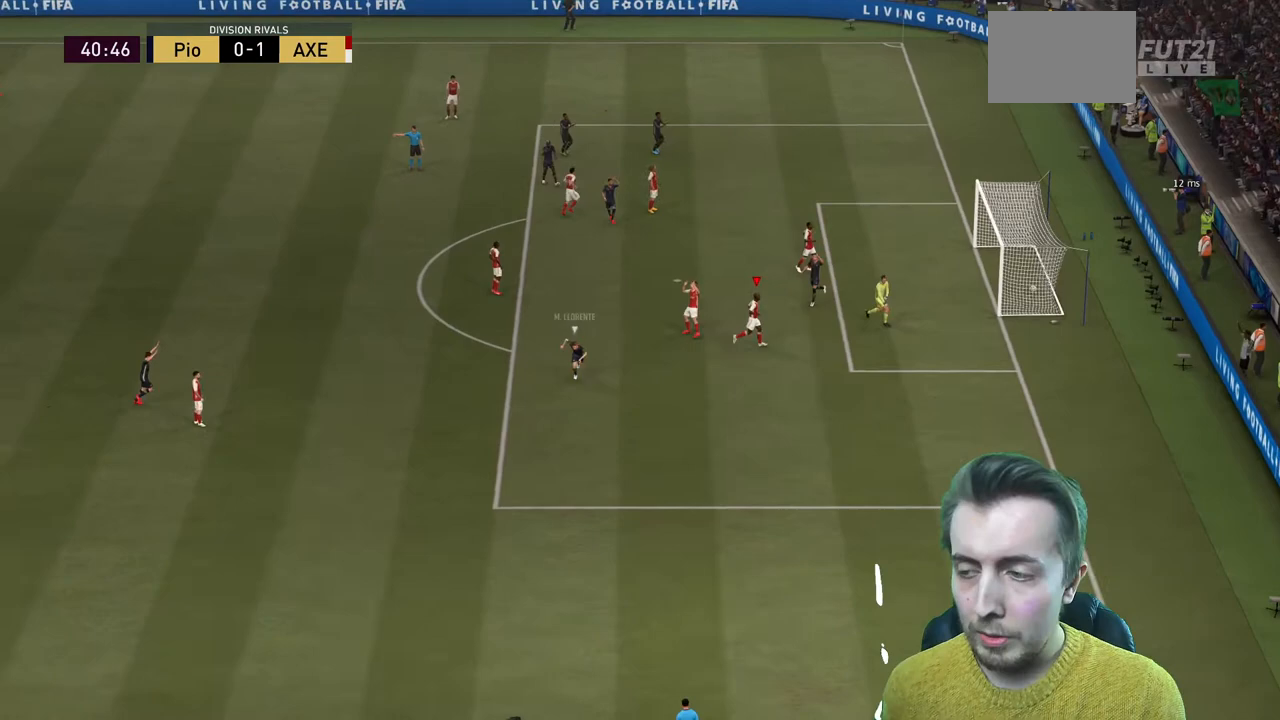
{"buttons": [], "left_stick": "center", "right_stick": "center", "events": []}